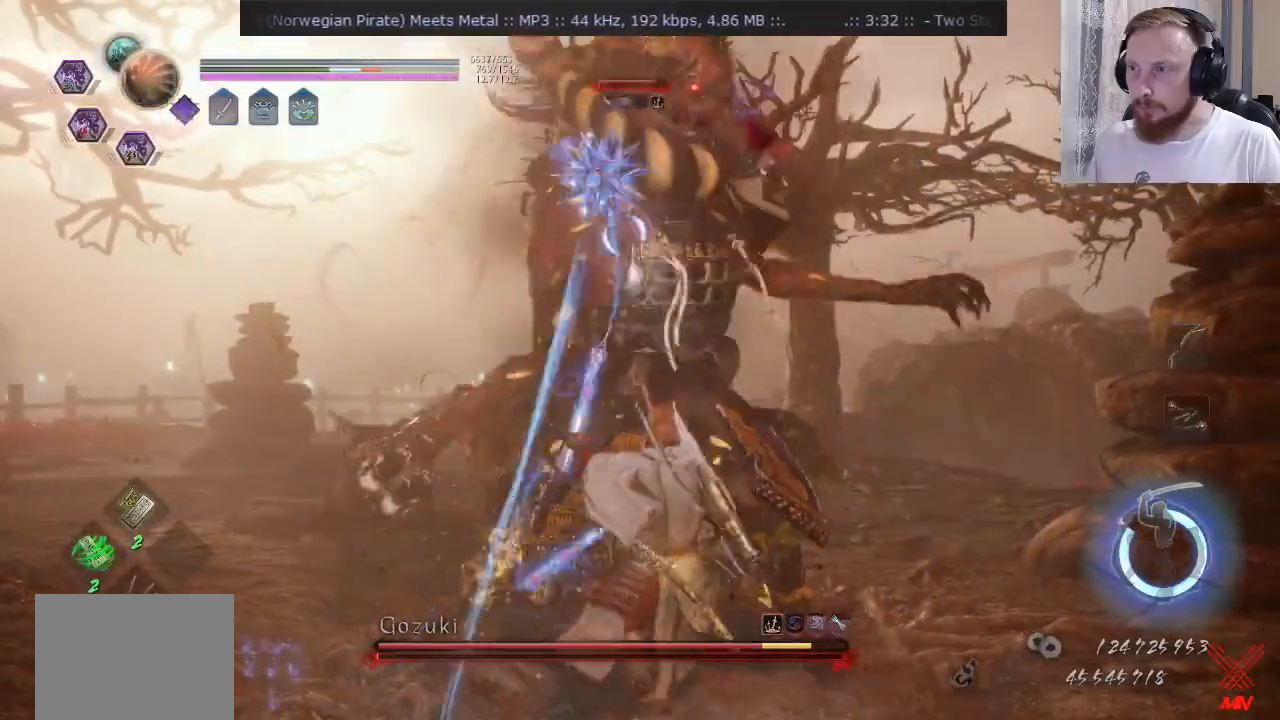
Gameplay with a controller (PlayStation layout); each line is a JSON object with the inputs held at the frame after it. "events" lists button and stick changes between this image and that frame as [ms after this image, input, new state], when the widget could be followed in between. Not read: L1 R1.
{"buttons": ["TRIANGLE"], "left_stick": "up", "right_stick": "center", "events": []}
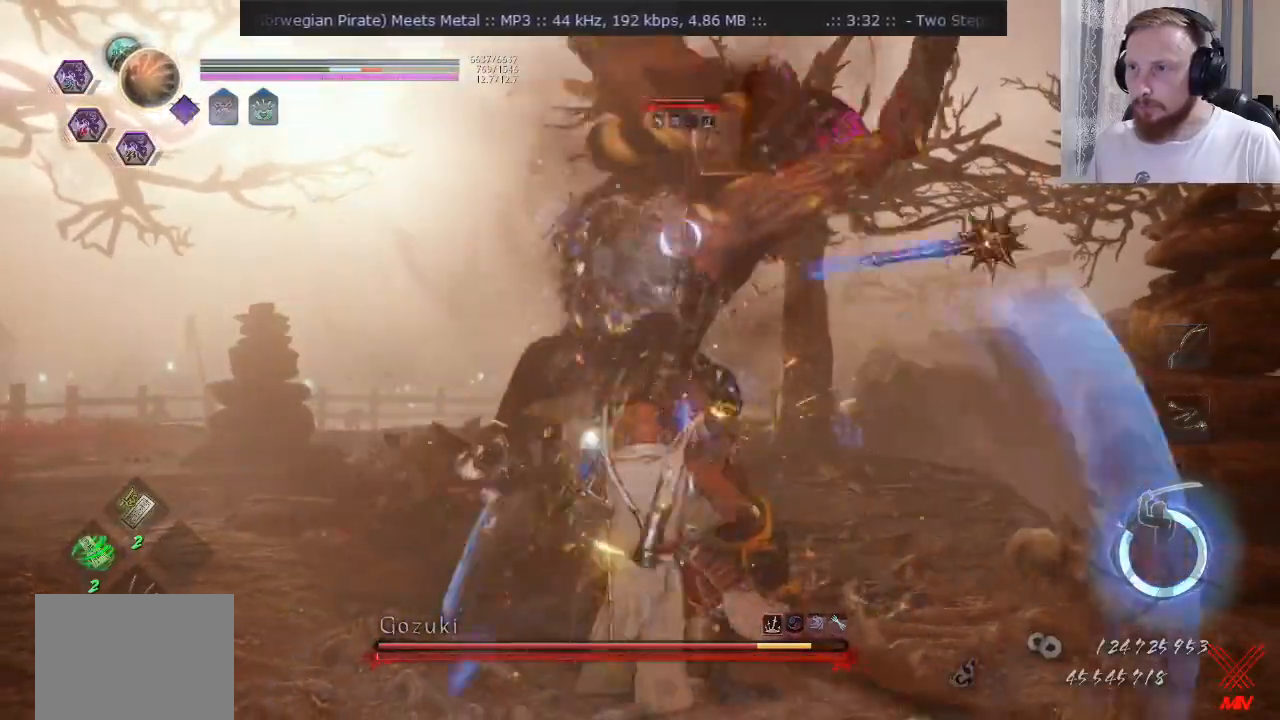
{"buttons": ["TRIANGLE"], "left_stick": "up", "right_stick": "center", "events": []}
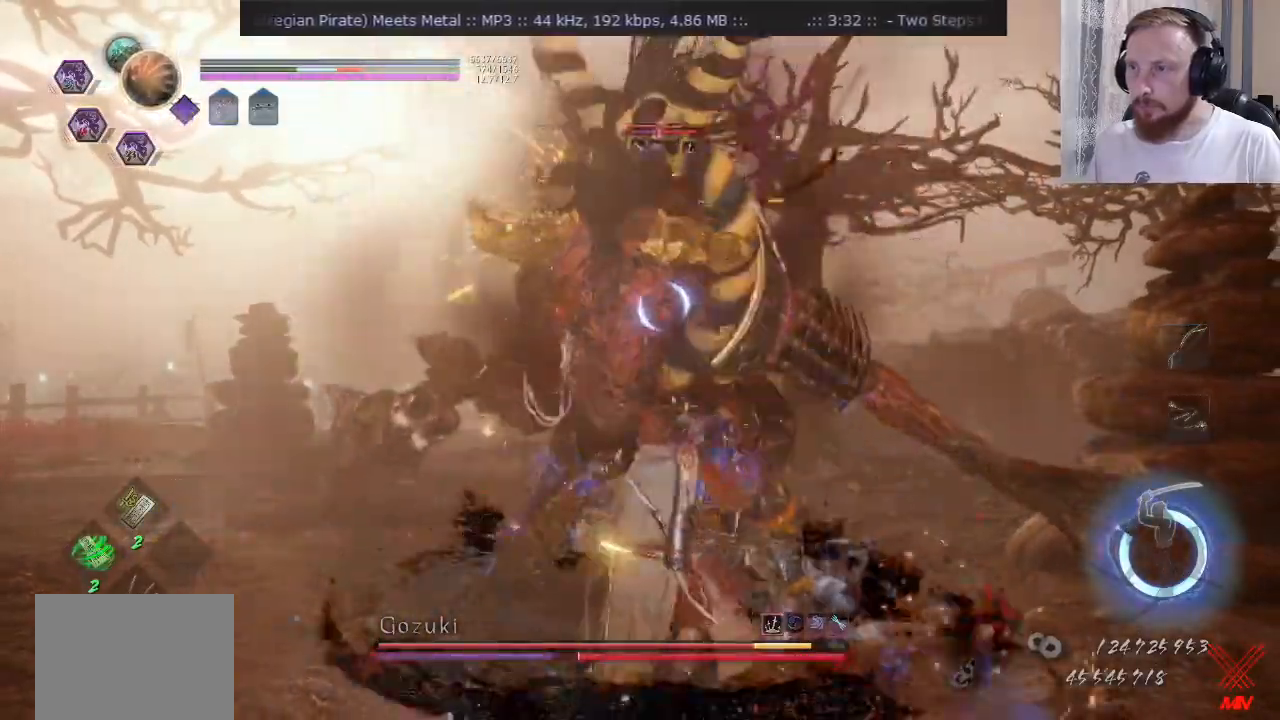
{"buttons": ["TRIANGLE"], "left_stick": "up", "right_stick": "center", "events": []}
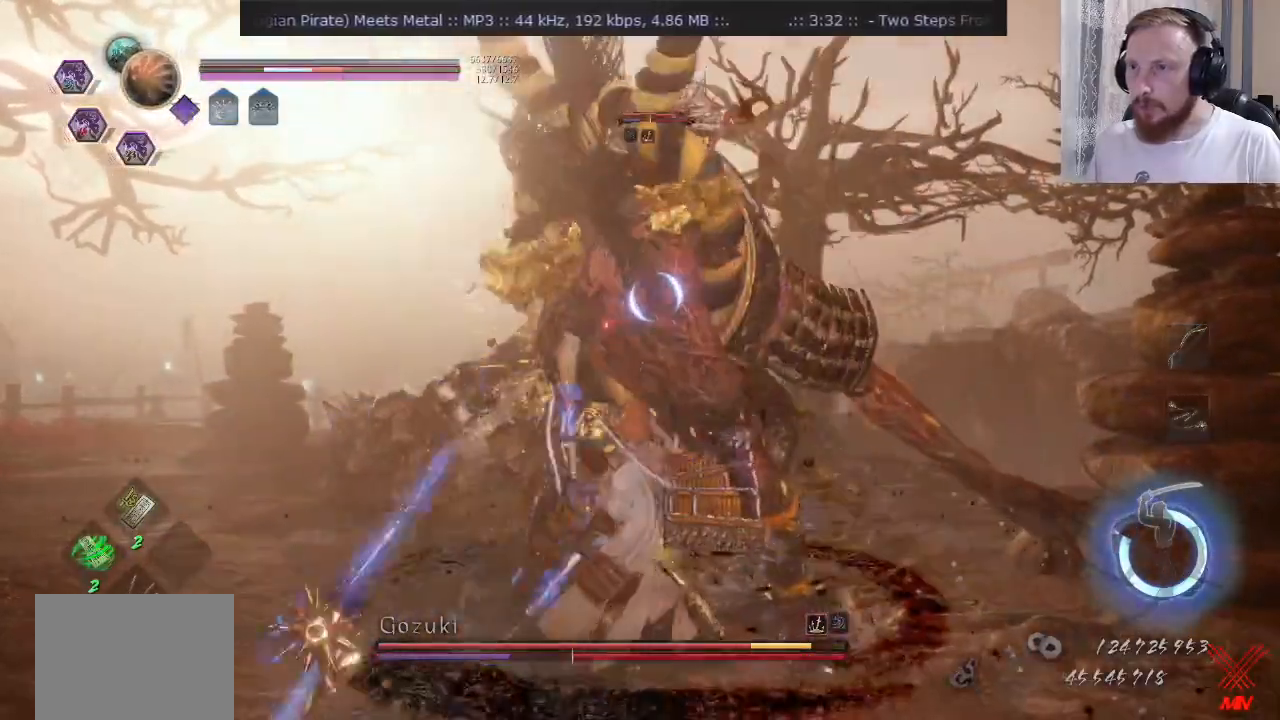
{"buttons": ["TRIANGLE"], "left_stick": "up", "right_stick": "center", "events": []}
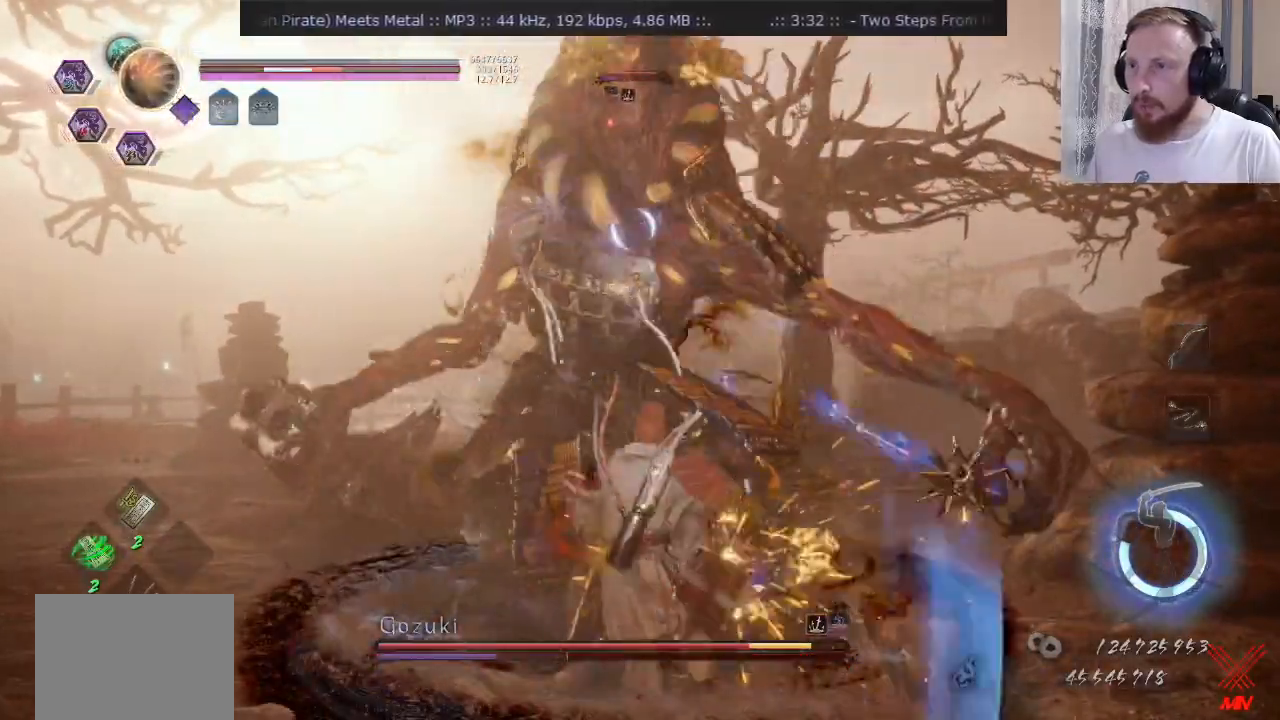
{"buttons": ["TRIANGLE"], "left_stick": "up", "right_stick": "center", "events": []}
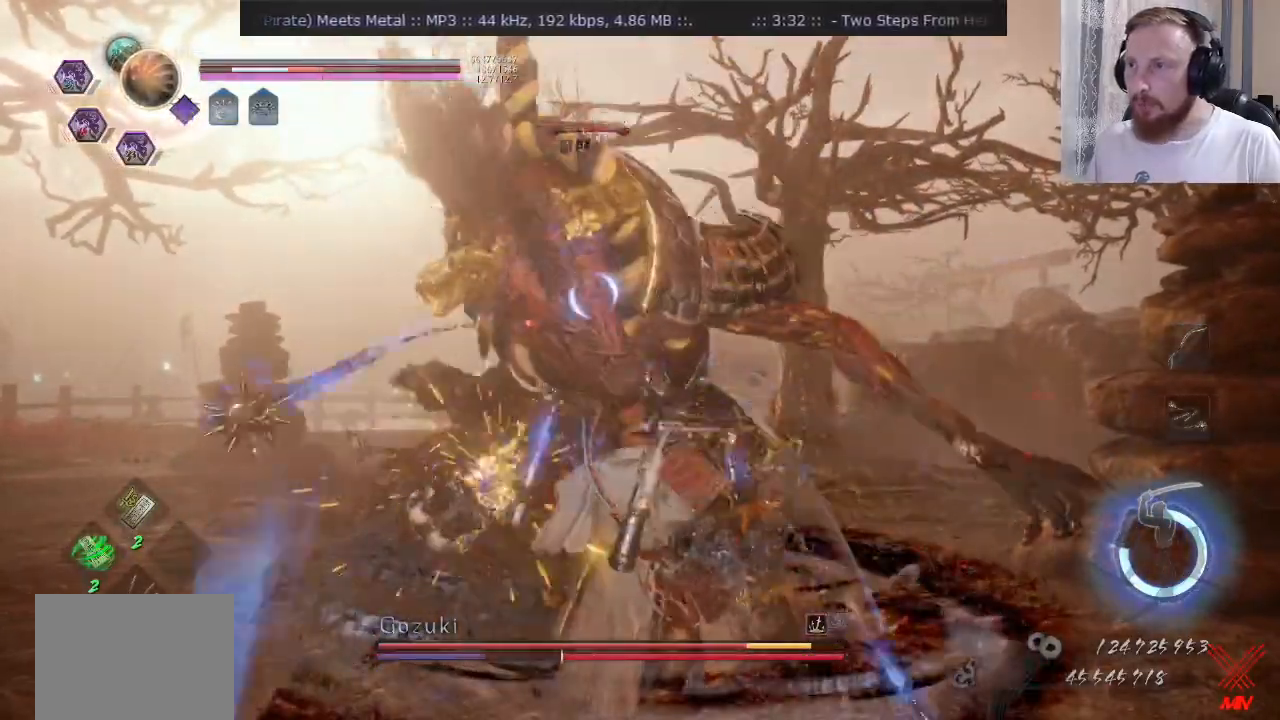
{"buttons": ["TRIANGLE"], "left_stick": "up", "right_stick": "center", "events": []}
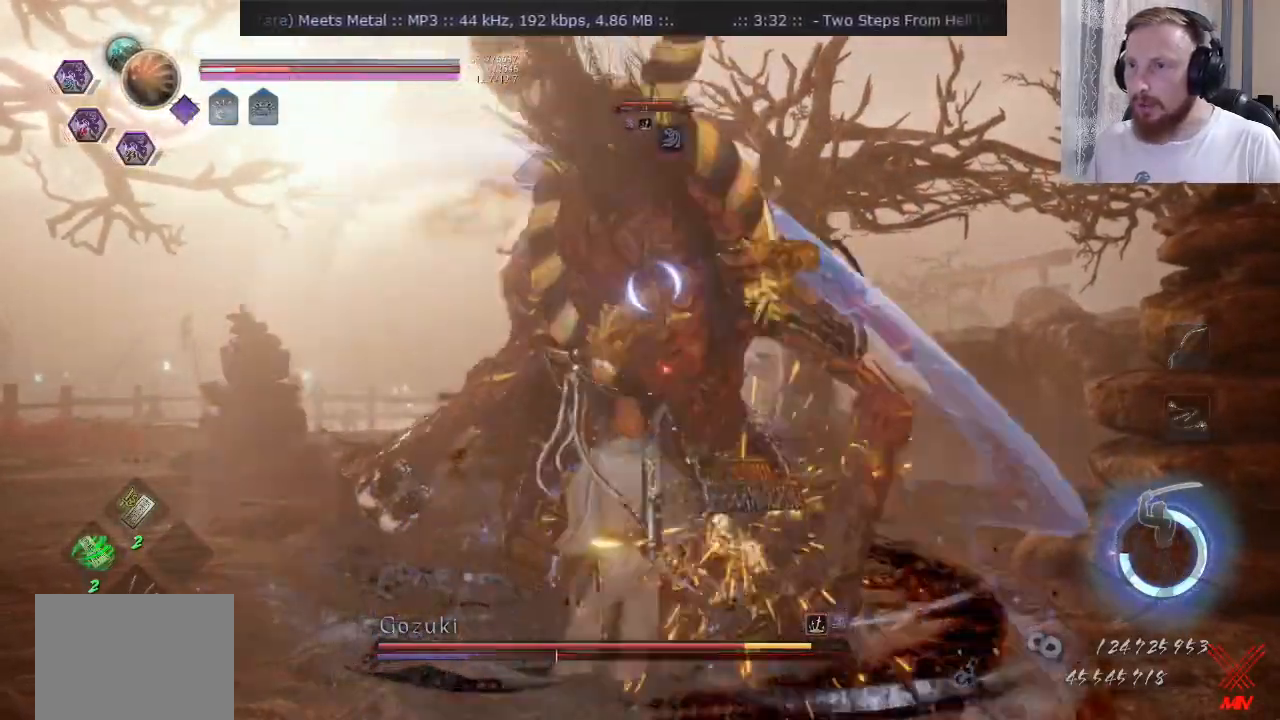
{"buttons": ["TRIANGLE"], "left_stick": "up", "right_stick": "center"}
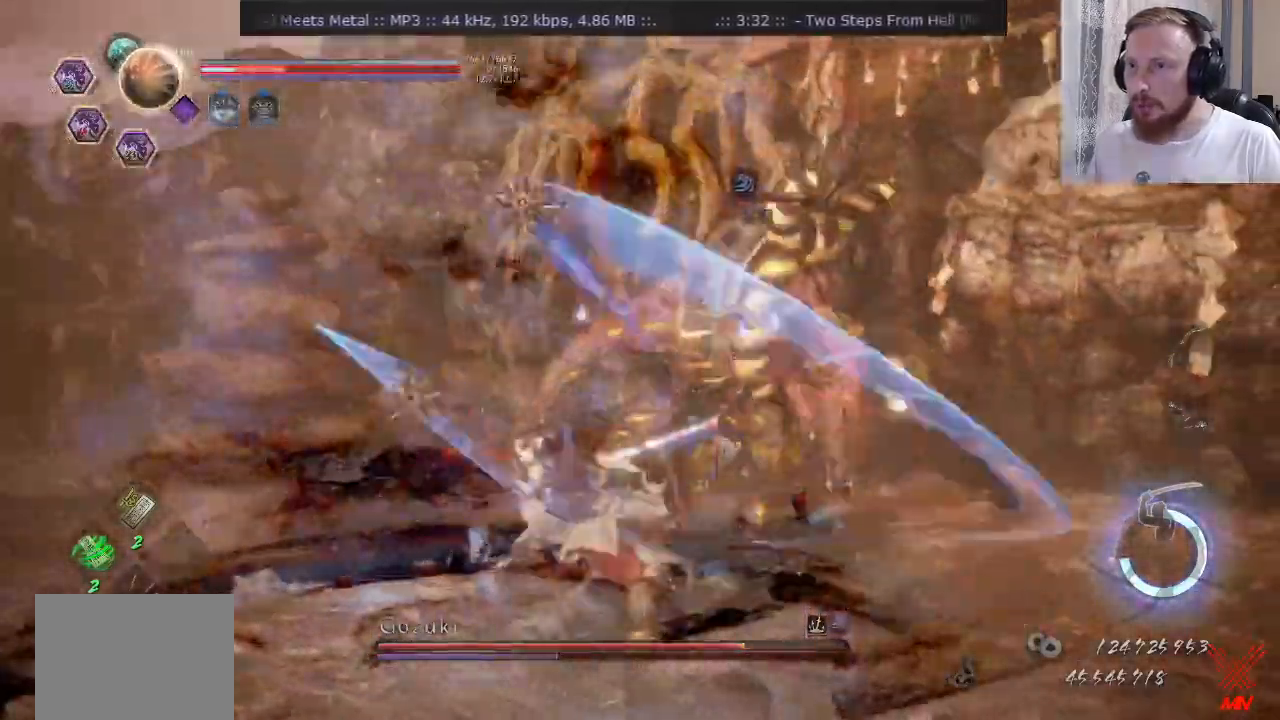
{"buttons": ["SQUARE"], "left_stick": "up", "right_stick": "center", "events": [[167, "SQUARE", "down"], [400, "TRIANGLE", "up"]]}
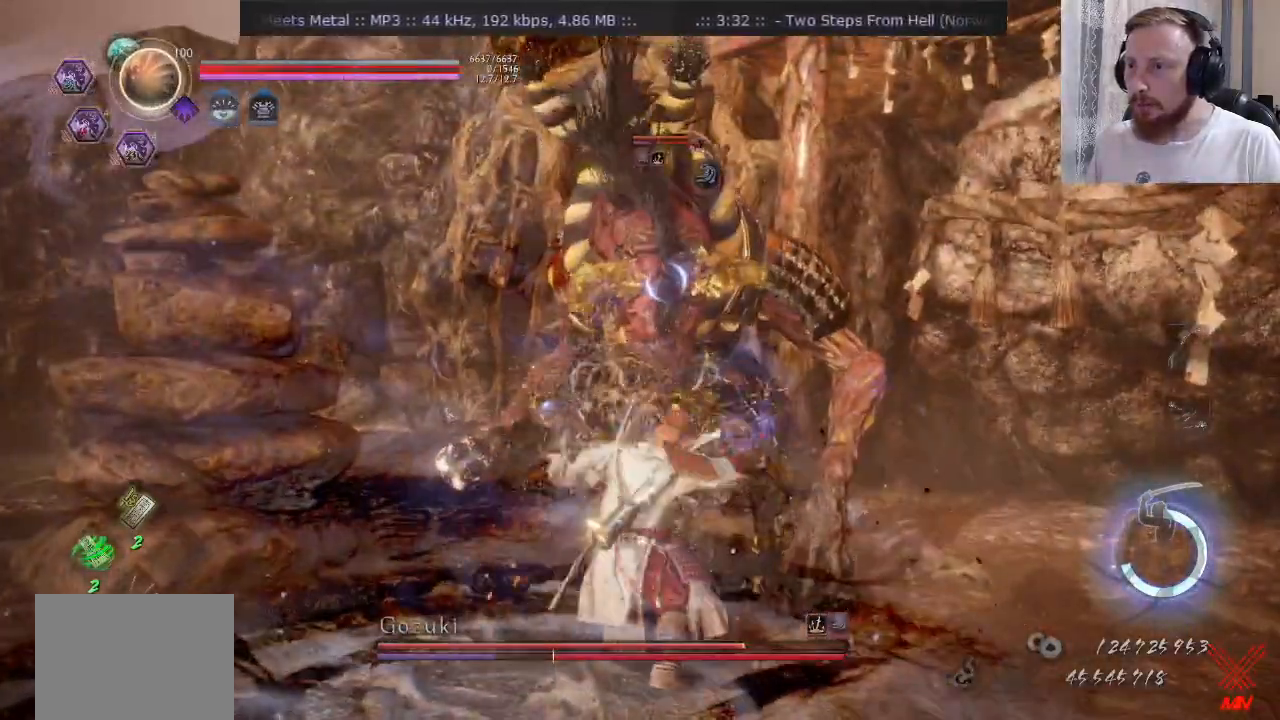
{"buttons": ["SQUARE", "L2"], "left_stick": "up", "right_stick": "center"}
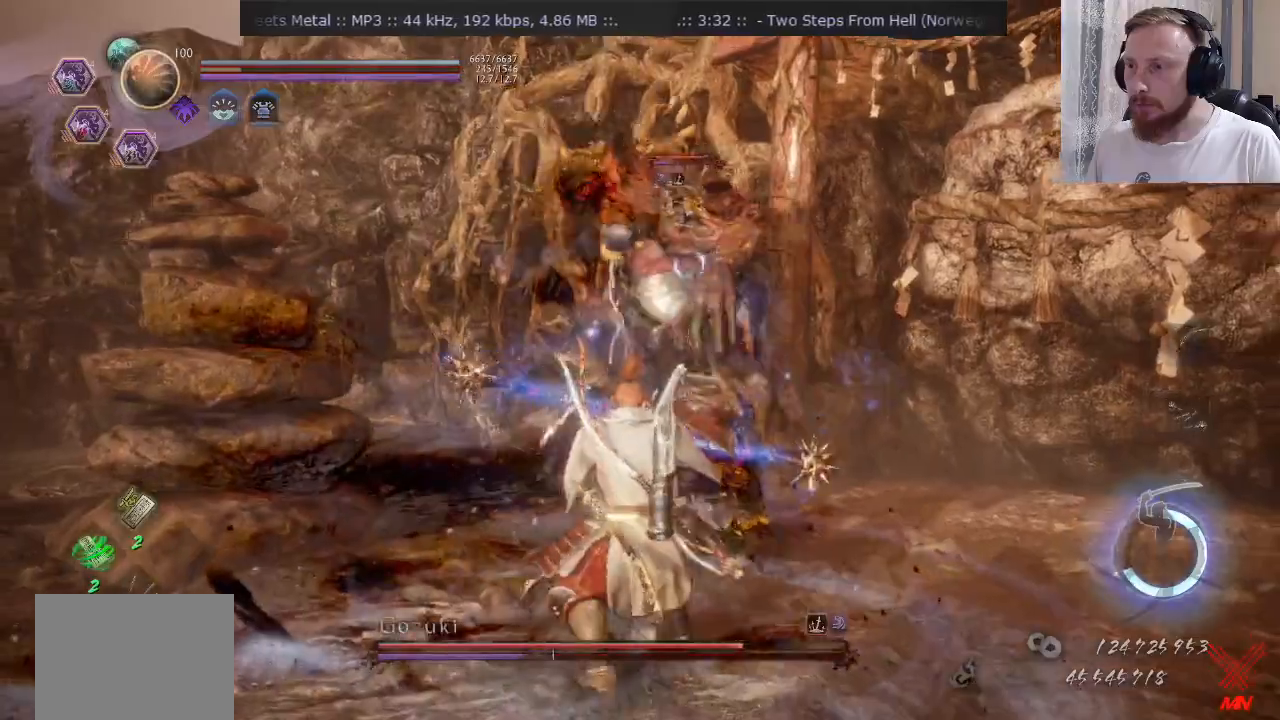
{"buttons": ["L2"], "left_stick": "down", "right_stick": "center", "events": [[250, "L2", "up"], [284, "left_stick", "center"], [300, "SQUARE", "up"], [367, "L2", "down"], [367, "left_stick", "down"]]}
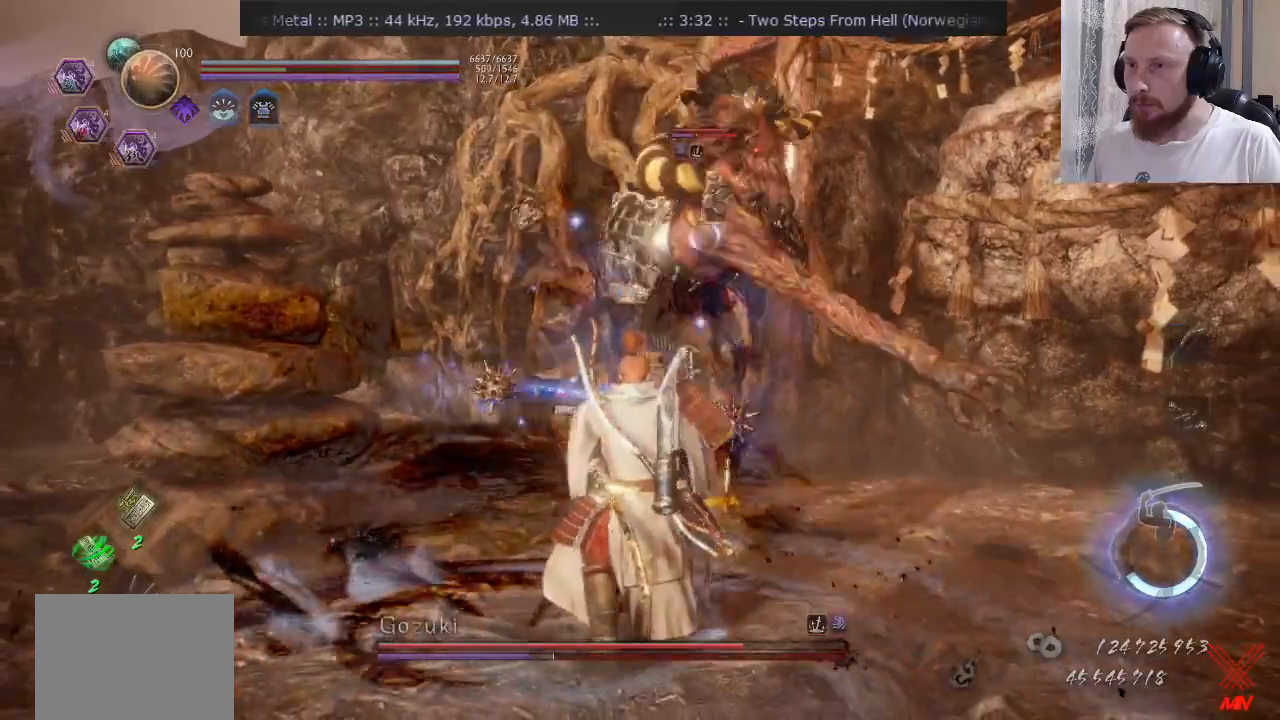
{"buttons": ["CIRCLE", "R2"], "left_stick": "down-left", "right_stick": "center", "events": [[16, "left_stick", "down-left"], [33, "R2", "down"], [50, "CIRCLE", "down"], [233, "L2", "up"], [250, "CIRCLE", "up"], [300, "CIRCLE", "down"]]}
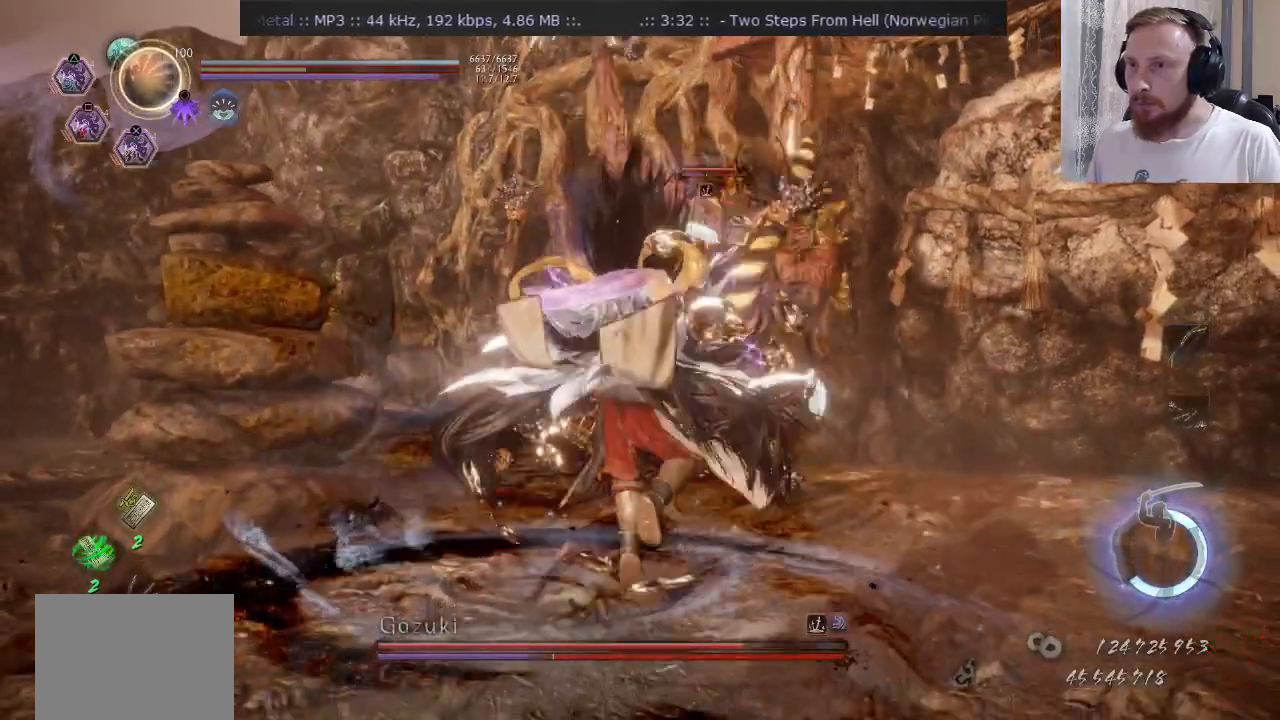
{"buttons": ["CROSS", "L2", "R2"], "left_stick": "left", "right_stick": "center"}
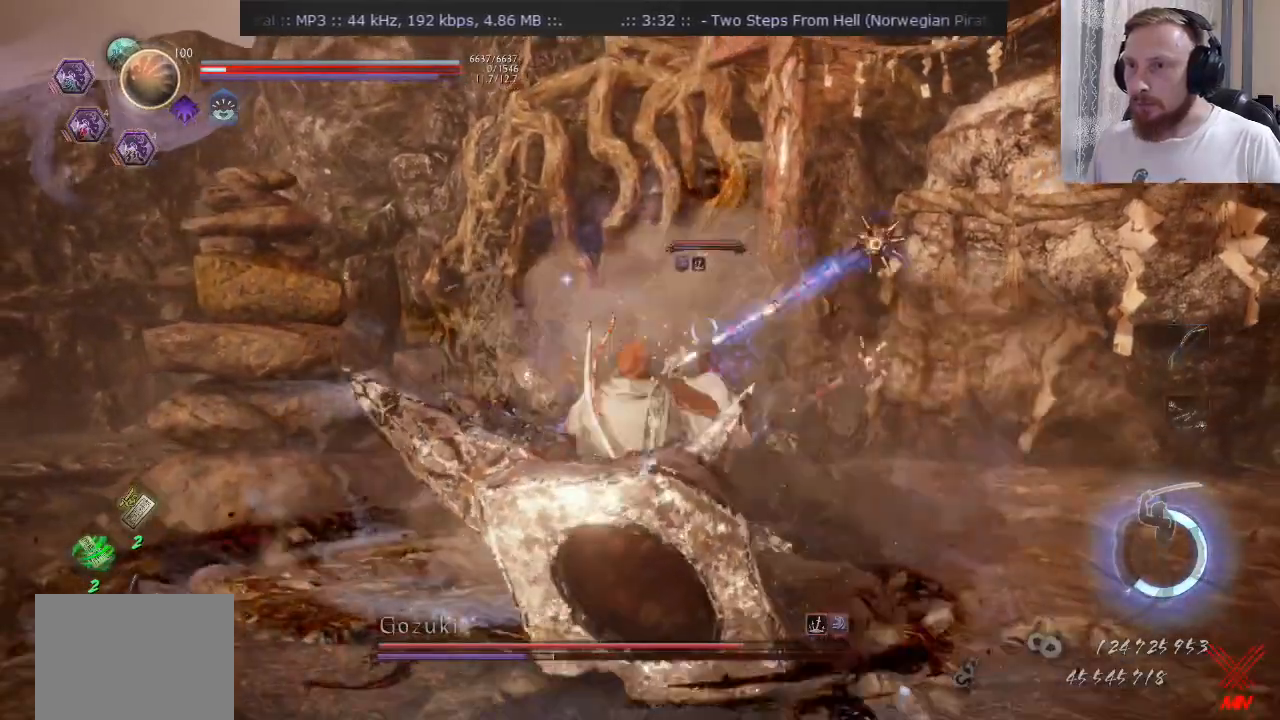
{"buttons": [], "left_stick": "down-right", "right_stick": "center", "events": [[33, "CROSS", "up"], [33, "R2", "up"], [50, "left_stick", "up-left"], [166, "R2", "down"], [200, "L2", "up"], [250, "CROSS", "down"], [333, "CROSS", "up"], [350, "R2", "up"], [400, "left_stick", "up-right"], [450, "left_stick", "down-right"]]}
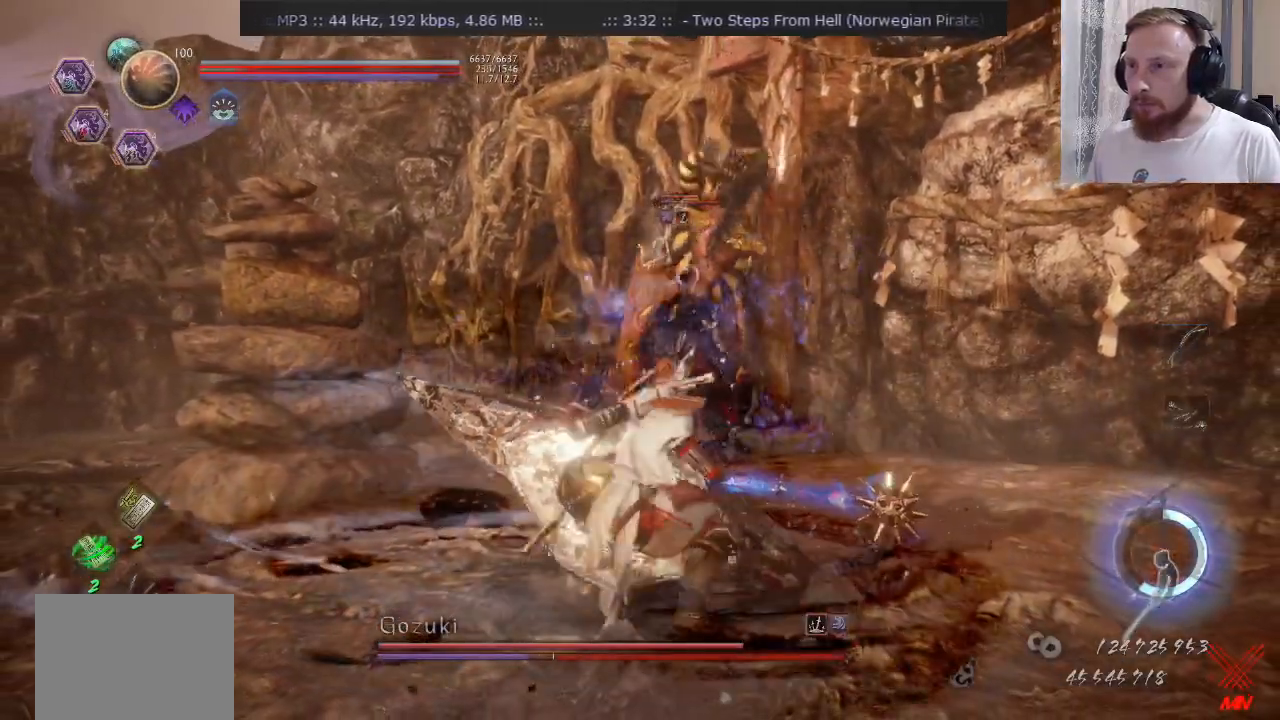
{"buttons": ["SQUARE", "L2"], "left_stick": "right", "right_stick": "center", "events": [[67, "left_stick", "down-left"], [83, "SQUARE", "down"], [150, "left_stick", "up-left"], [217, "SQUARE", "up"], [250, "left_stick", "up"], [400, "left_stick", "up-right"], [501, "L2", "down"], [501, "SQUARE", "down"], [501, "left_stick", "right"]]}
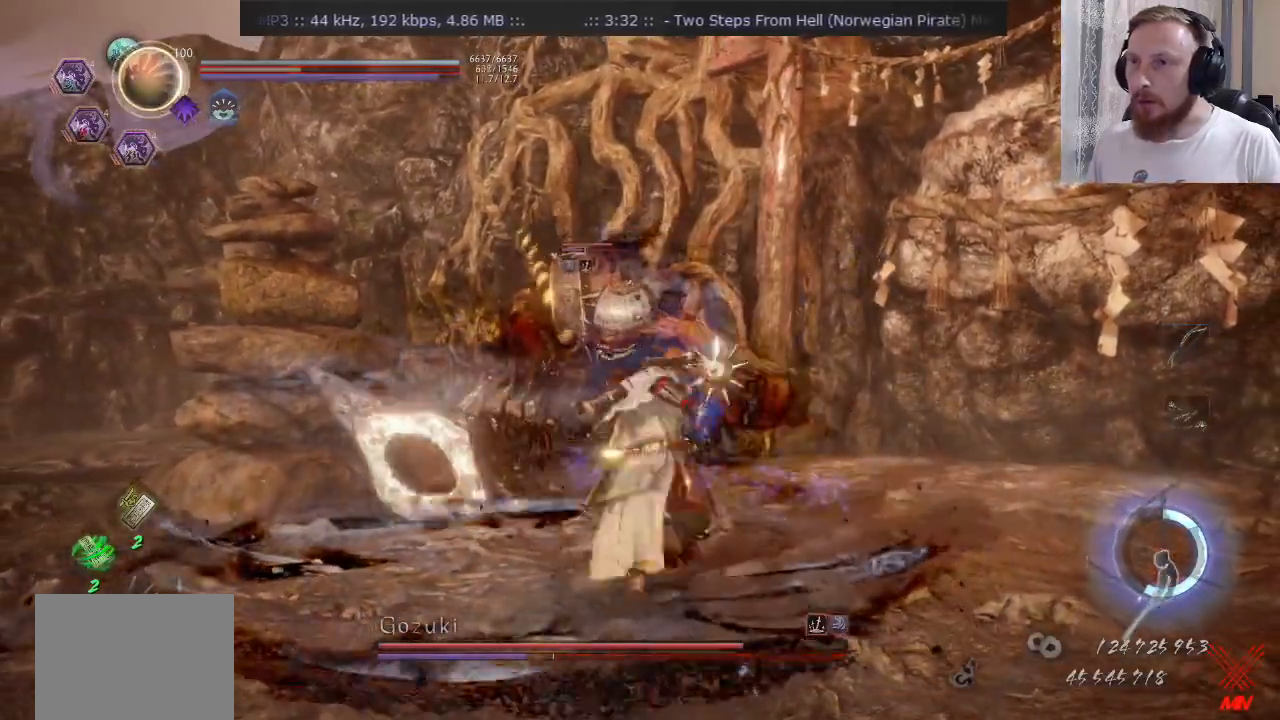
{"buttons": [], "left_stick": "down-left", "right_stick": "center", "events": [[116, "L2", "up"], [133, "SQUARE", "up"], [150, "left_stick", "up-left"], [300, "R2", "down"], [317, "left_stick", "down-left"], [367, "R2", "up"]]}
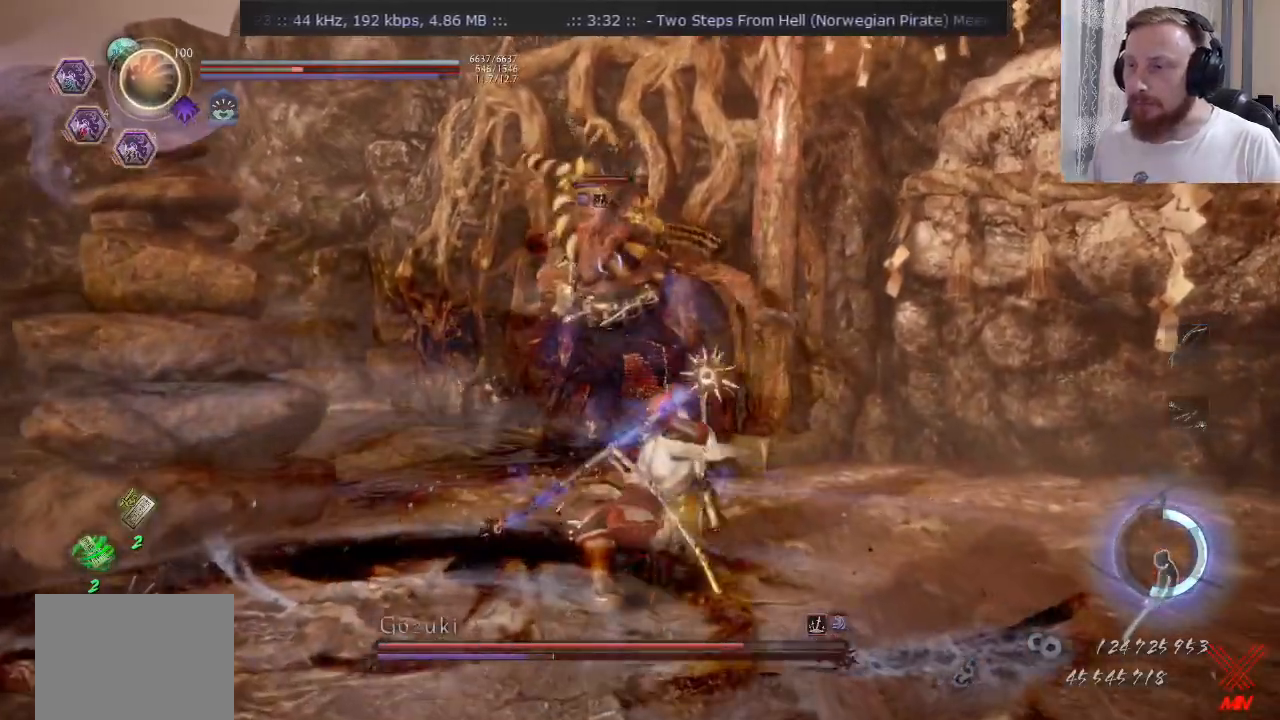
{"buttons": [], "left_stick": "down", "right_stick": "center", "events": [[67, "R2", "down"], [117, "left_stick", "center"], [134, "TRIANGLE", "down"], [184, "TRIANGLE", "up"], [234, "R2", "up"], [267, "CROSS", "down"], [284, "R2", "down"], [284, "left_stick", "down"], [367, "CROSS", "up"], [417, "R2", "up"]]}
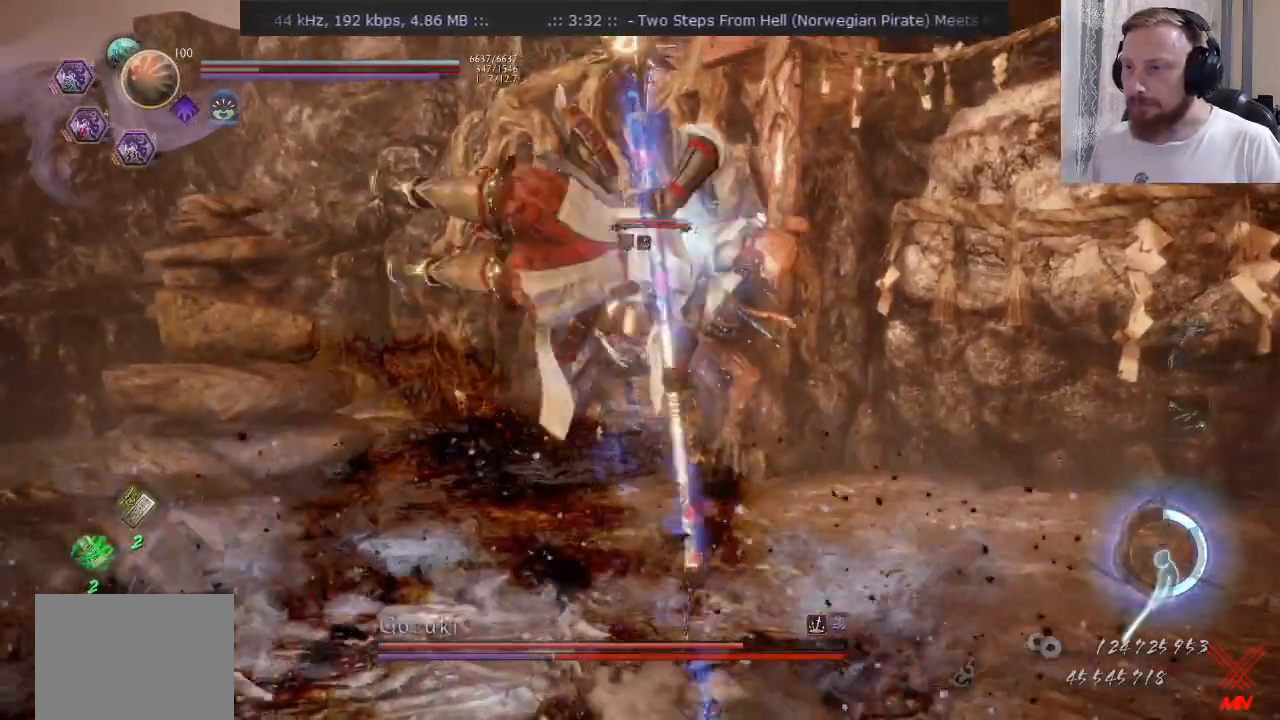
{"buttons": [], "left_stick": "left", "right_stick": "center", "events": [[16, "R2", "down"], [50, "left_stick", "center"], [83, "CROSS", "down"], [166, "CROSS", "up"], [266, "CROSS", "down"], [367, "CROSS", "up"], [383, "R2", "up"], [500, "left_stick", "left"]]}
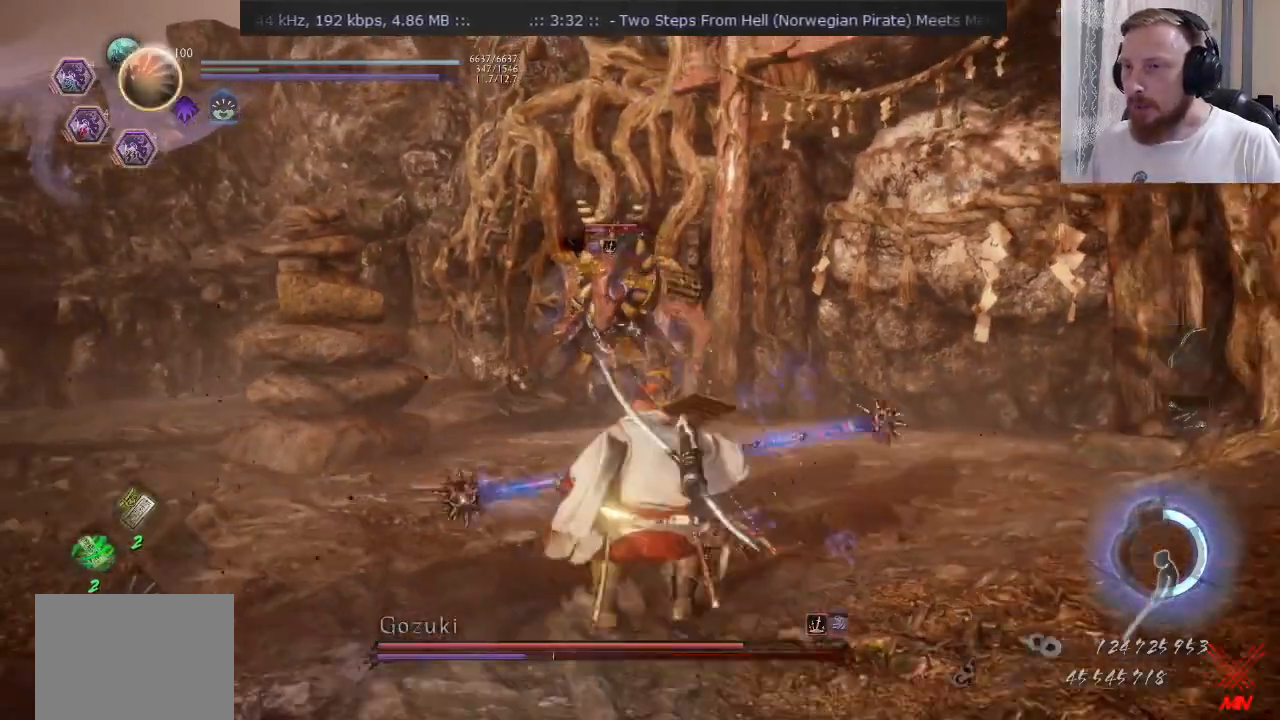
{"buttons": ["CROSS", "R2"], "left_stick": "center", "right_stick": "center", "events": [[17, "left_stick", "up-left"], [184, "R2", "down"], [217, "left_stick", "center"], [234, "CROSS", "down"]]}
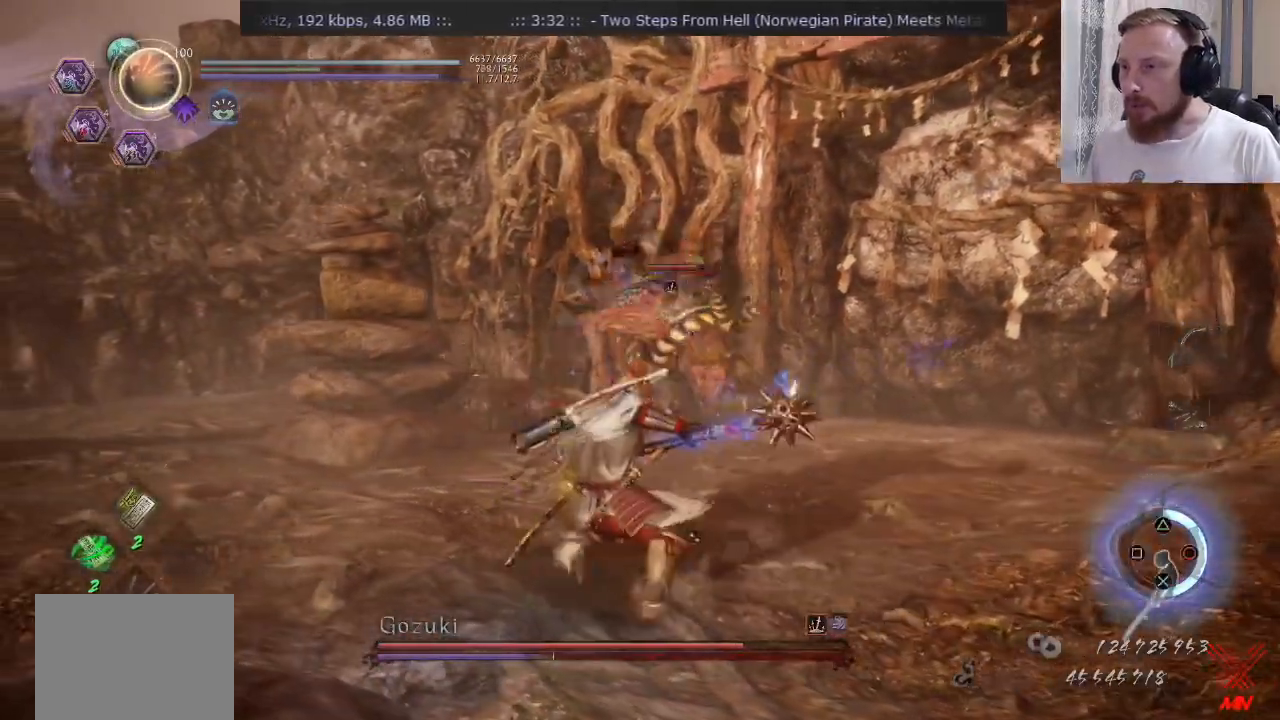
{"buttons": [], "left_stick": "up", "right_stick": "center", "events": [[33, "CROSS", "up"], [33, "R2", "up"], [66, "left_stick", "right"], [133, "R2", "down"], [183, "CROSS", "down"], [216, "left_stick", "up-left"], [250, "CROSS", "up"], [333, "R2", "up"], [333, "left_stick", "center"], [450, "left_stick", "up"]]}
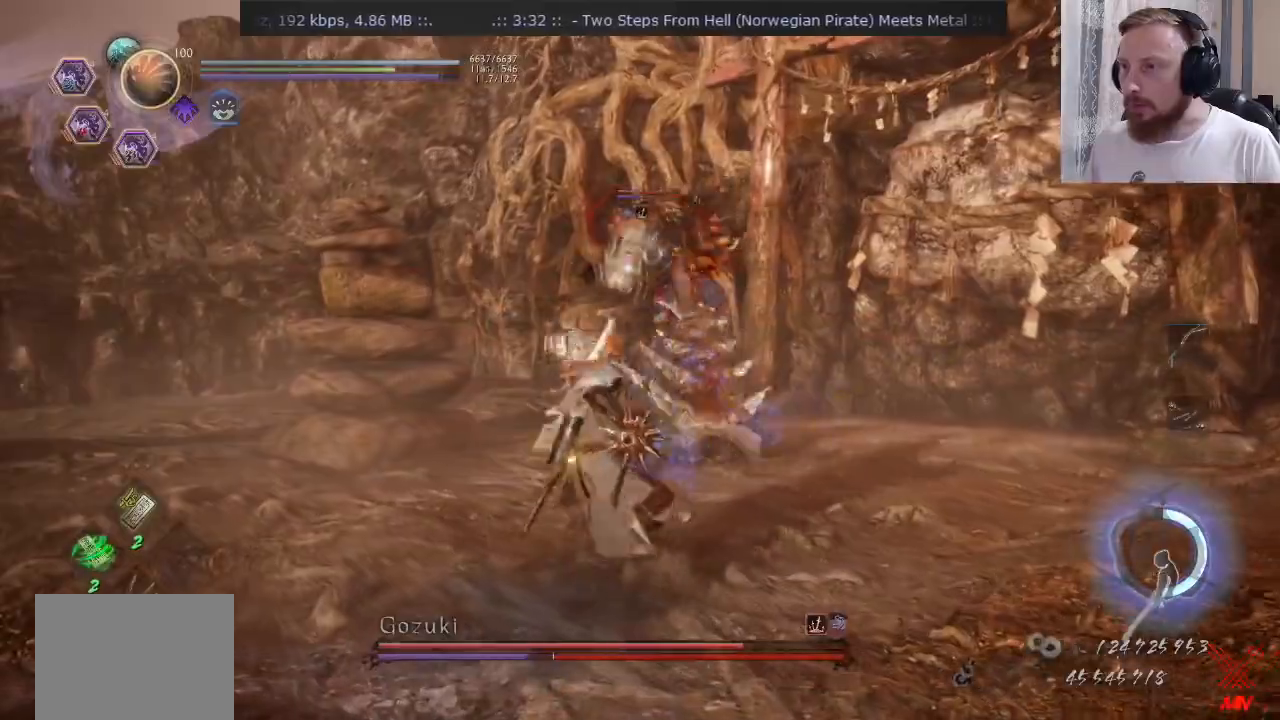
{"buttons": ["CIRCLE", "R2"], "left_stick": "center", "right_stick": "center", "events": [[267, "left_stick", "up-right"], [317, "left_stick", "center"], [450, "CIRCLE", "down"], [484, "R2", "down"]]}
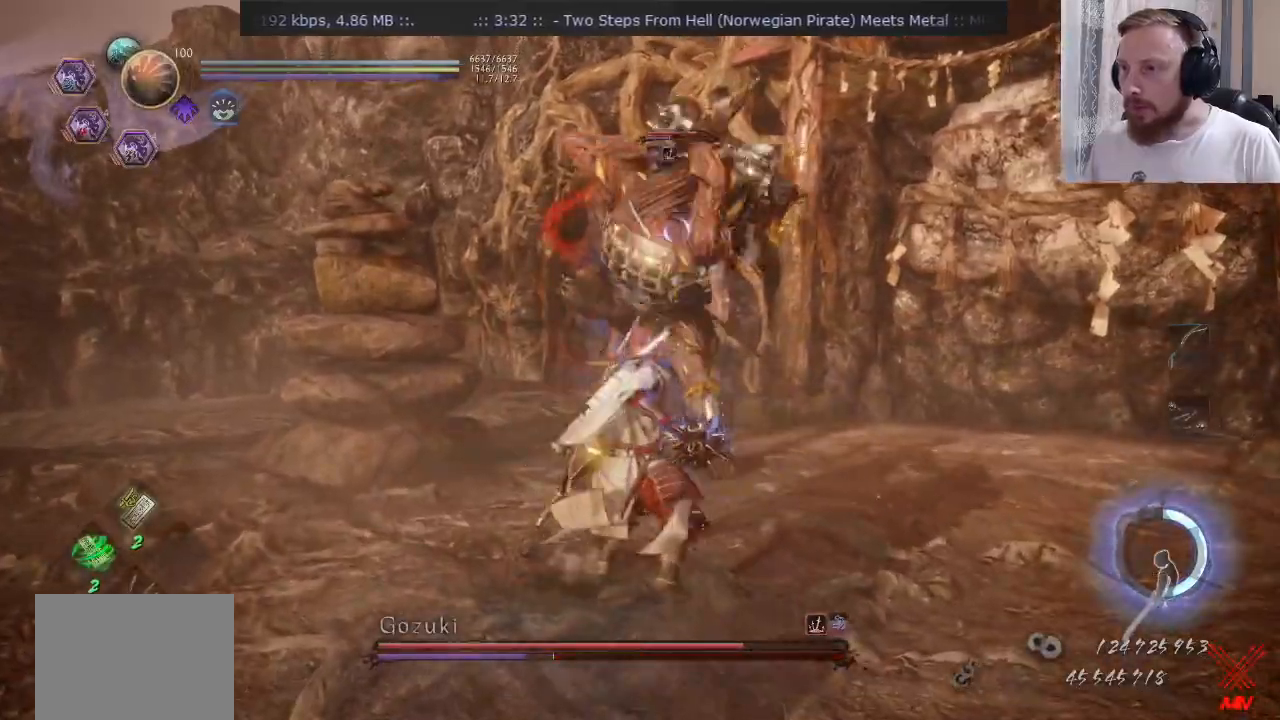
{"buttons": ["CROSS"], "left_stick": "right", "right_stick": "center", "events": [[50, "left_stick", "up-right"], [100, "CIRCLE", "up"], [150, "L2", "down"], [233, "L2", "up"], [283, "TRIANGLE", "down"], [367, "R2", "up"], [383, "TRIANGLE", "up"], [433, "left_stick", "right"], [483, "CROSS", "down"]]}
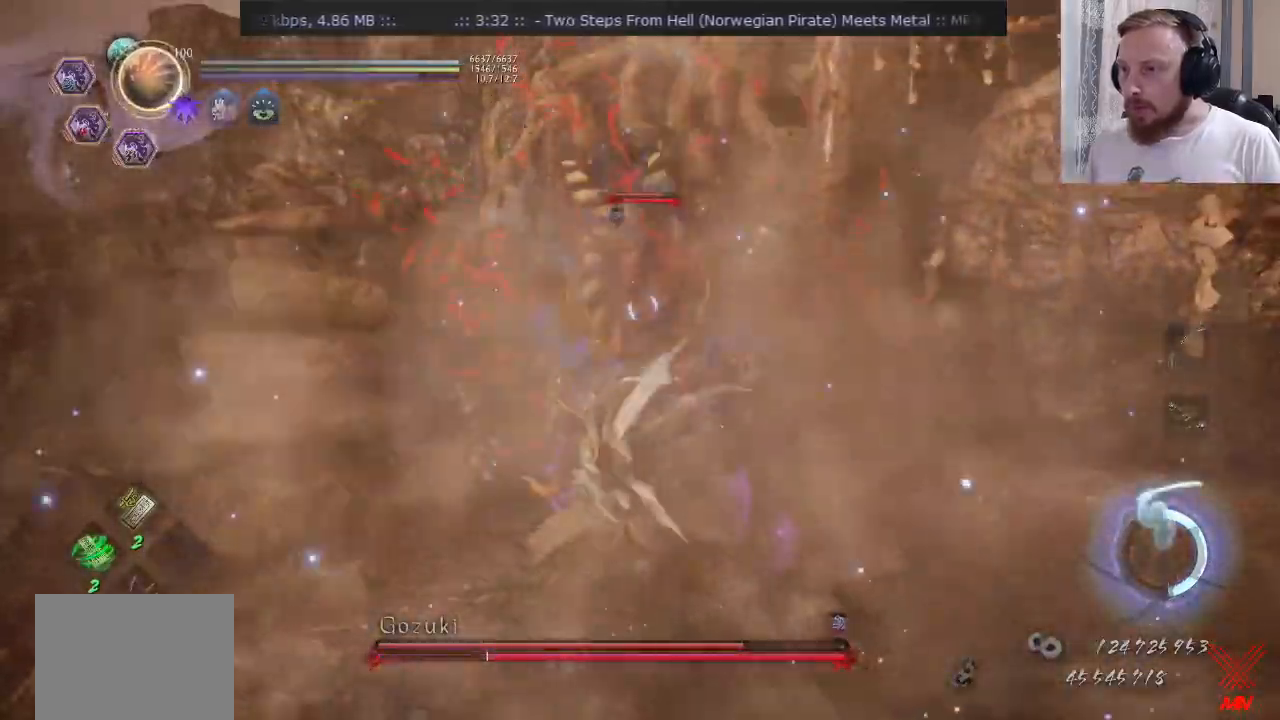
{"buttons": ["CROSS"], "left_stick": "up-right", "right_stick": "center", "events": [[367, "left_stick", "up-right"]]}
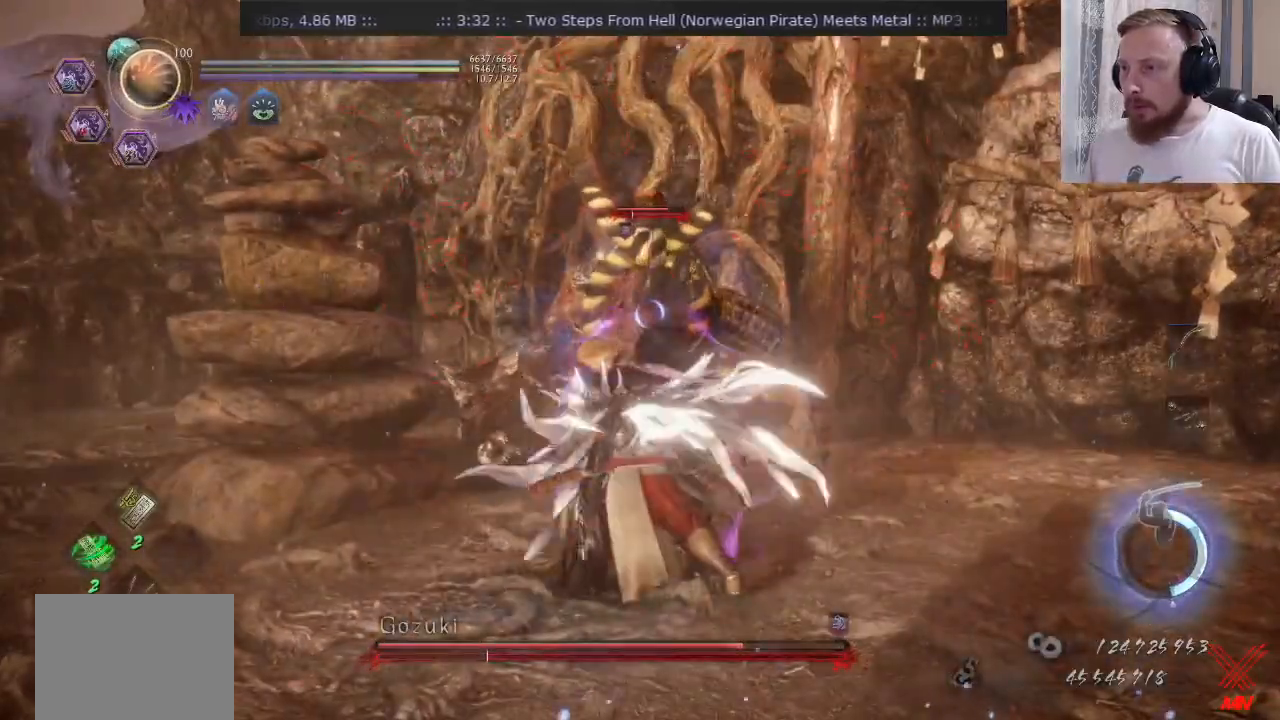
{"buttons": ["CROSS", "SQUARE"], "left_stick": "up", "right_stick": "center", "events": [[50, "left_stick", "up"], [350, "SQUARE", "down"]]}
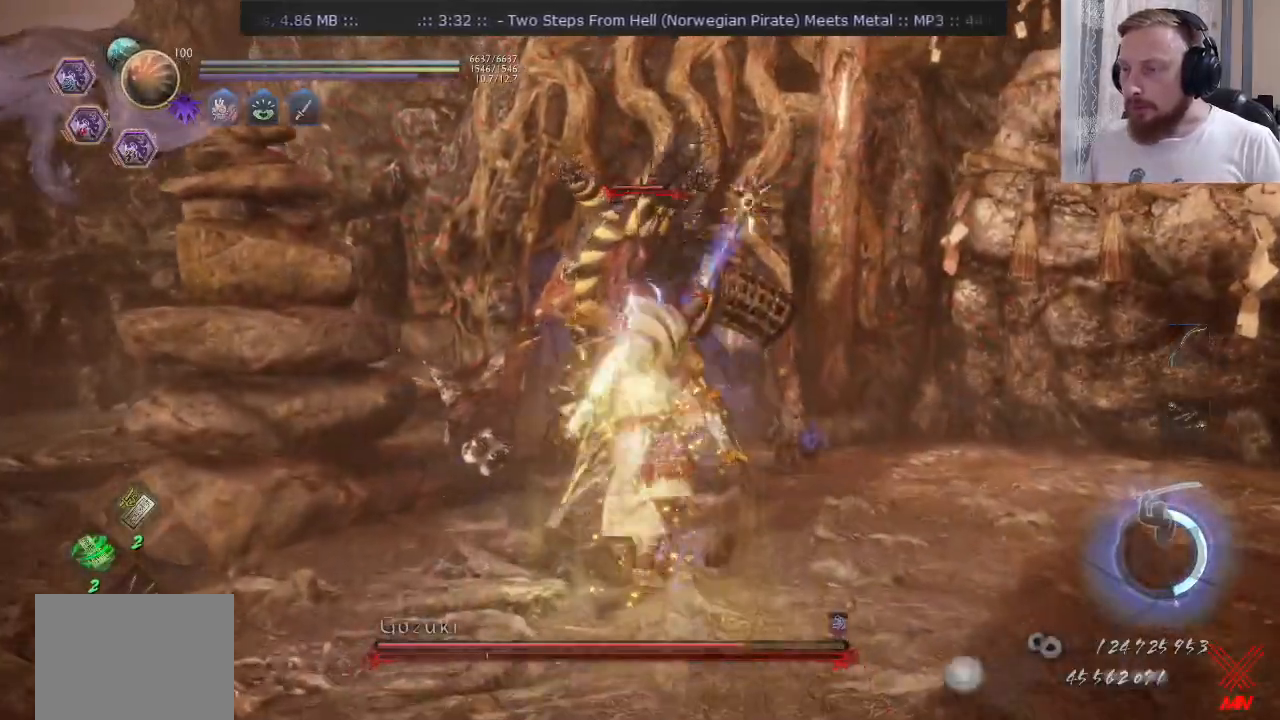
{"buttons": ["CROSS", "SQUARE"], "left_stick": "up", "right_stick": "center", "events": []}
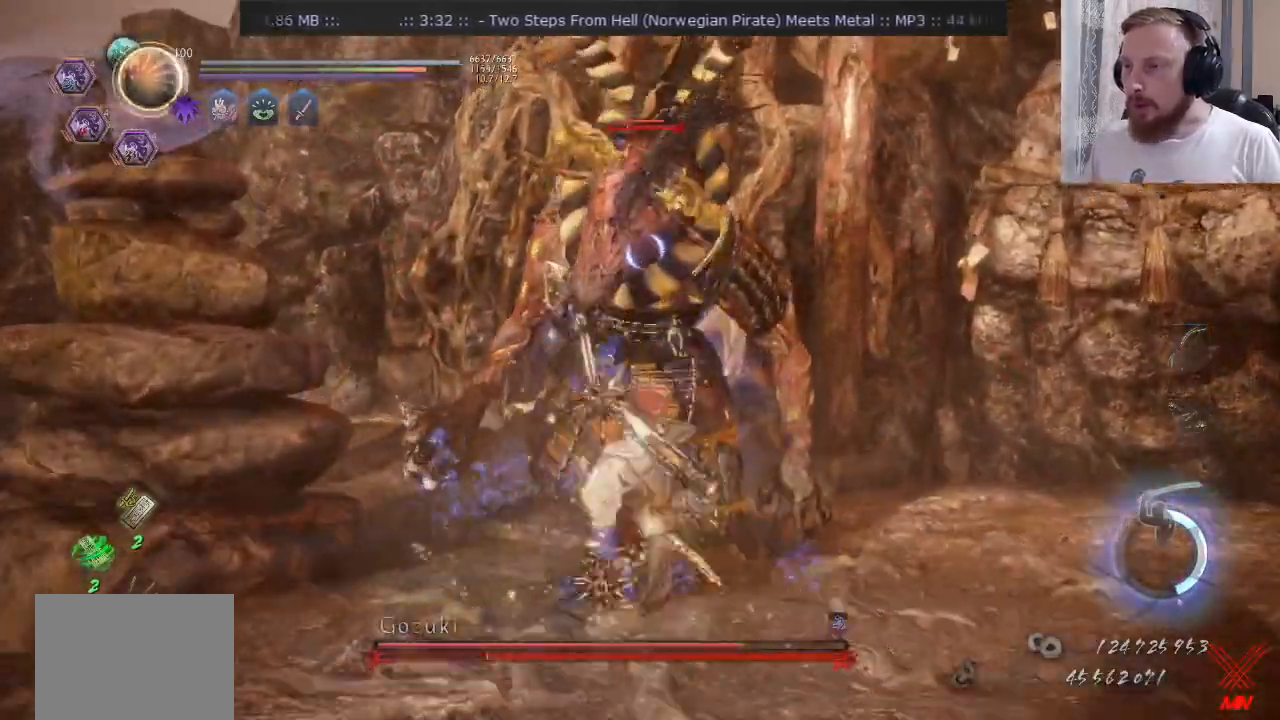
{"buttons": ["SQUARE", "R2"], "left_stick": "up-right", "right_stick": "center", "events": [[233, "CROSS", "up"], [250, "SQUARE", "up"], [283, "R2", "down"], [350, "SQUARE", "down"], [350, "left_stick", "right"], [400, "SQUARE", "up"], [483, "SQUARE", "down"], [483, "left_stick", "up-right"]]}
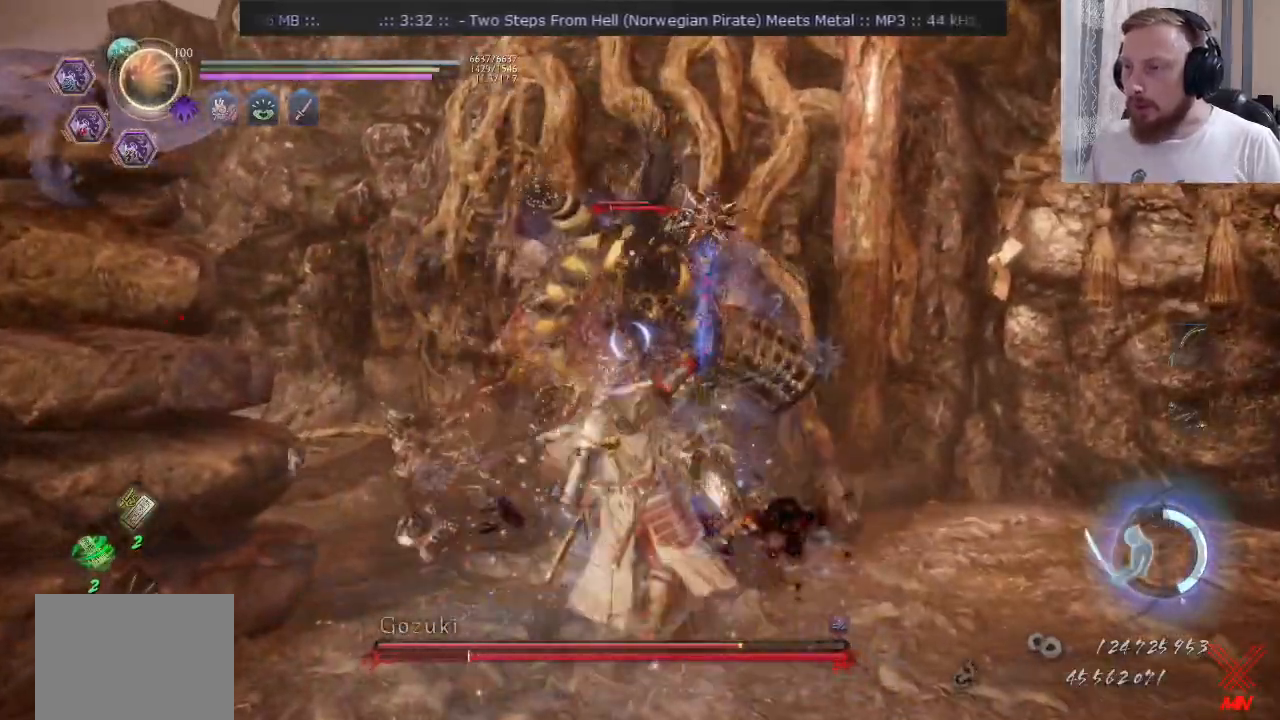
{"buttons": [], "left_stick": "up", "right_stick": "center", "events": [[50, "left_stick", "up"], [67, "SQUARE", "up"], [167, "SQUARE", "down"], [250, "R2", "up"], [284, "SQUARE", "up"], [350, "SQUARE", "down"], [467, "SQUARE", "up"]]}
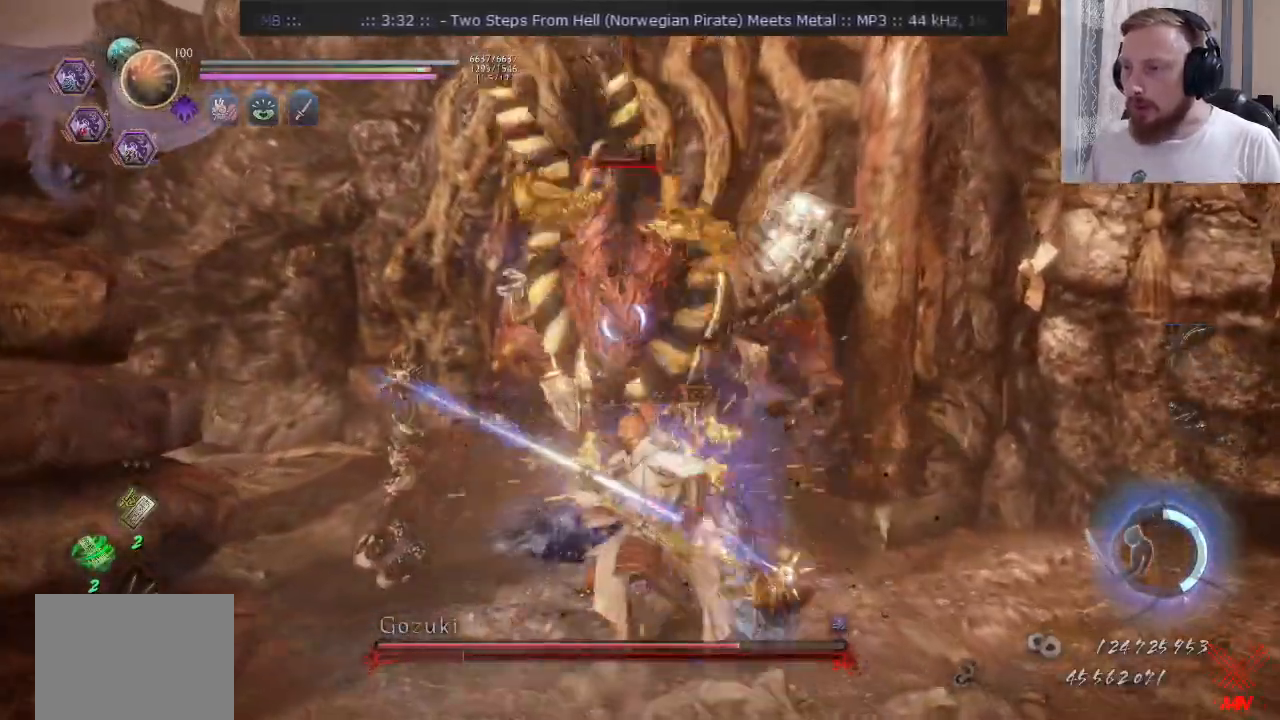
{"buttons": [], "left_stick": "up", "right_stick": "center", "events": [[16, "left_stick", "center"], [33, "SQUARE", "down"], [150, "SQUARE", "up"], [233, "SQUARE", "down"], [317, "left_stick", "up"], [333, "SQUARE", "up"], [417, "SQUARE", "down"], [500, "SQUARE", "up"]]}
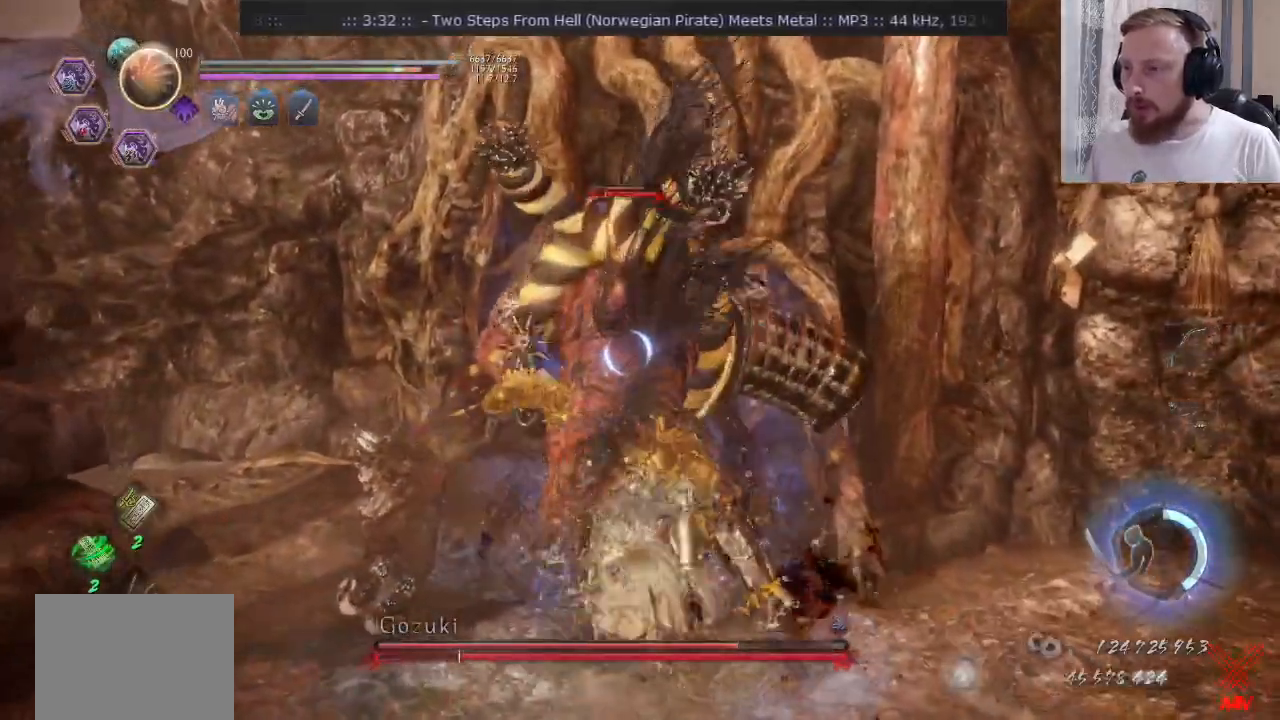
{"buttons": ["SQUARE"], "left_stick": "up", "right_stick": "center", "events": [[67, "SQUARE", "down"], [167, "SQUARE", "up"], [250, "SQUARE", "down"], [334, "SQUARE", "up"], [400, "SQUARE", "down"]]}
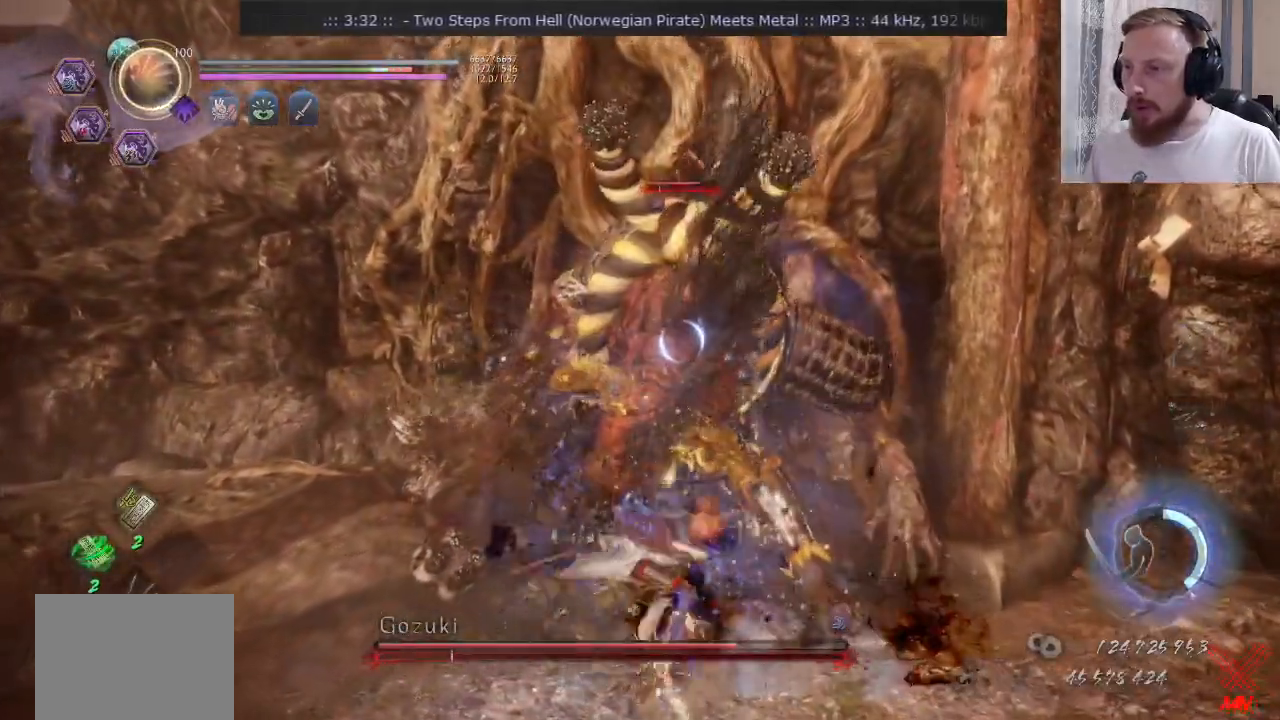
{"buttons": ["TRIANGLE"], "left_stick": "center", "right_stick": "center", "events": [[350, "SQUARE", "up"], [367, "left_stick", "center"], [450, "TRIANGLE", "down"]]}